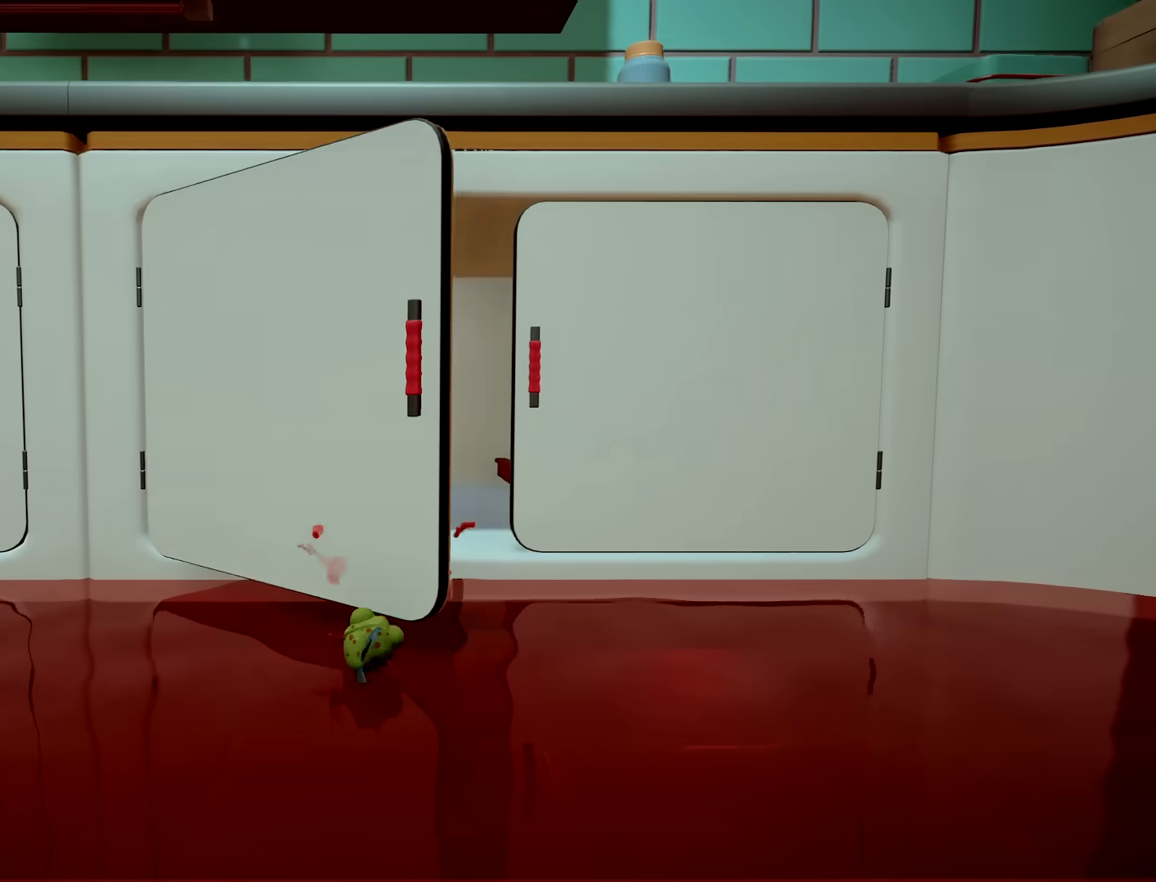
Gameplay with a controller (Xbox layout); each line is a JSON object with the inputs held at the frame after it. "button_events" lists button changes between this image and that frame as [ms after this image, input, new state], when the widget could be followed in between (sticks are given only as held states). Not read: L3 R3 SELECT START.
{"buttons": [], "left_stick": "down-left", "right_stick": "center", "button_events": [[483, "R2", "up"]]}
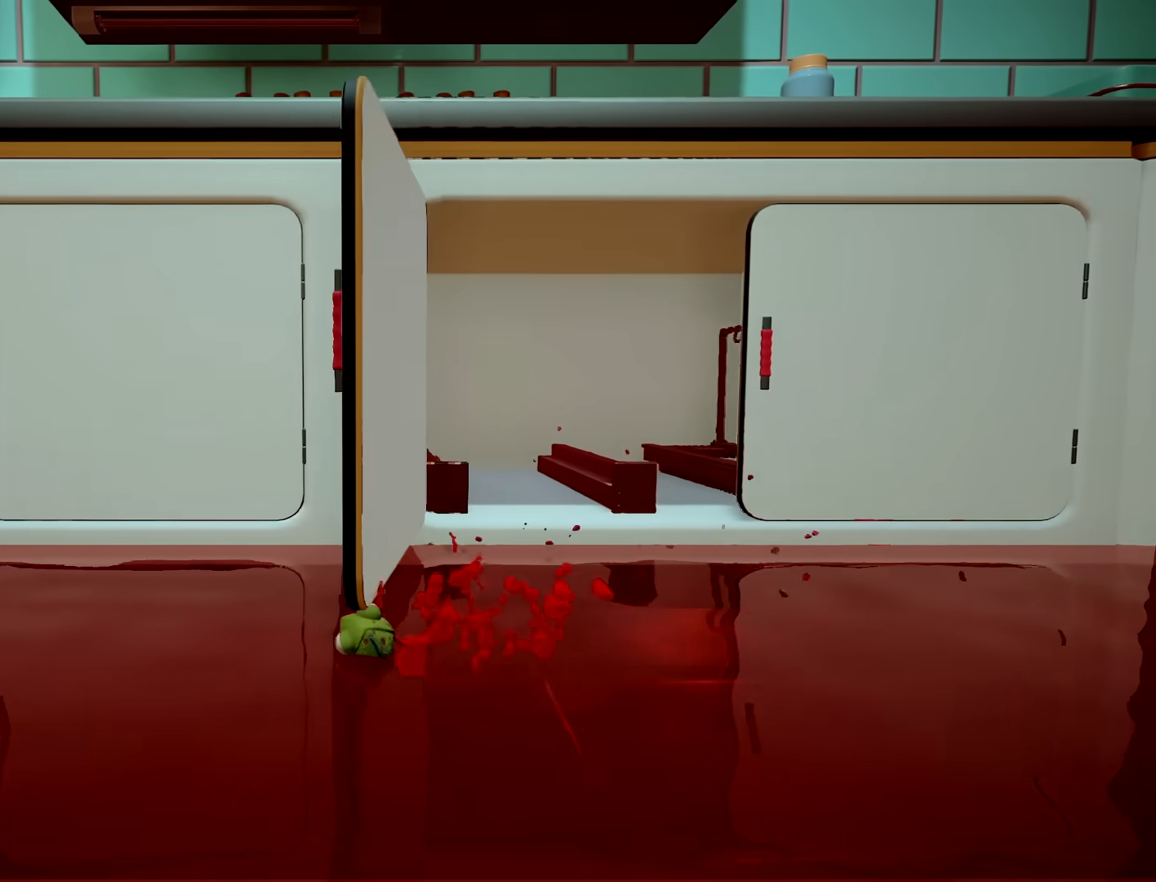
{"buttons": [], "left_stick": "down-left", "right_stick": "down-right", "button_events": []}
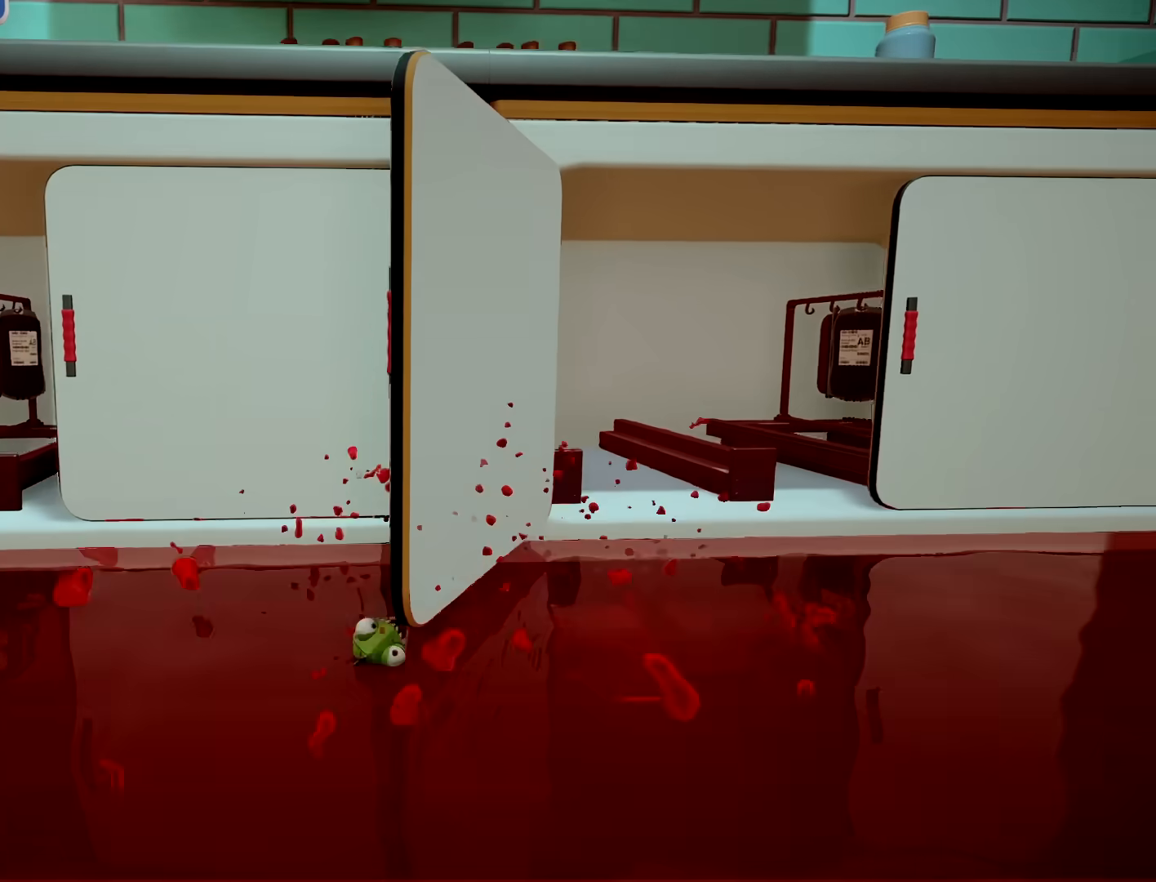
{"buttons": [], "left_stick": "down-right", "right_stick": "center", "button_events": []}
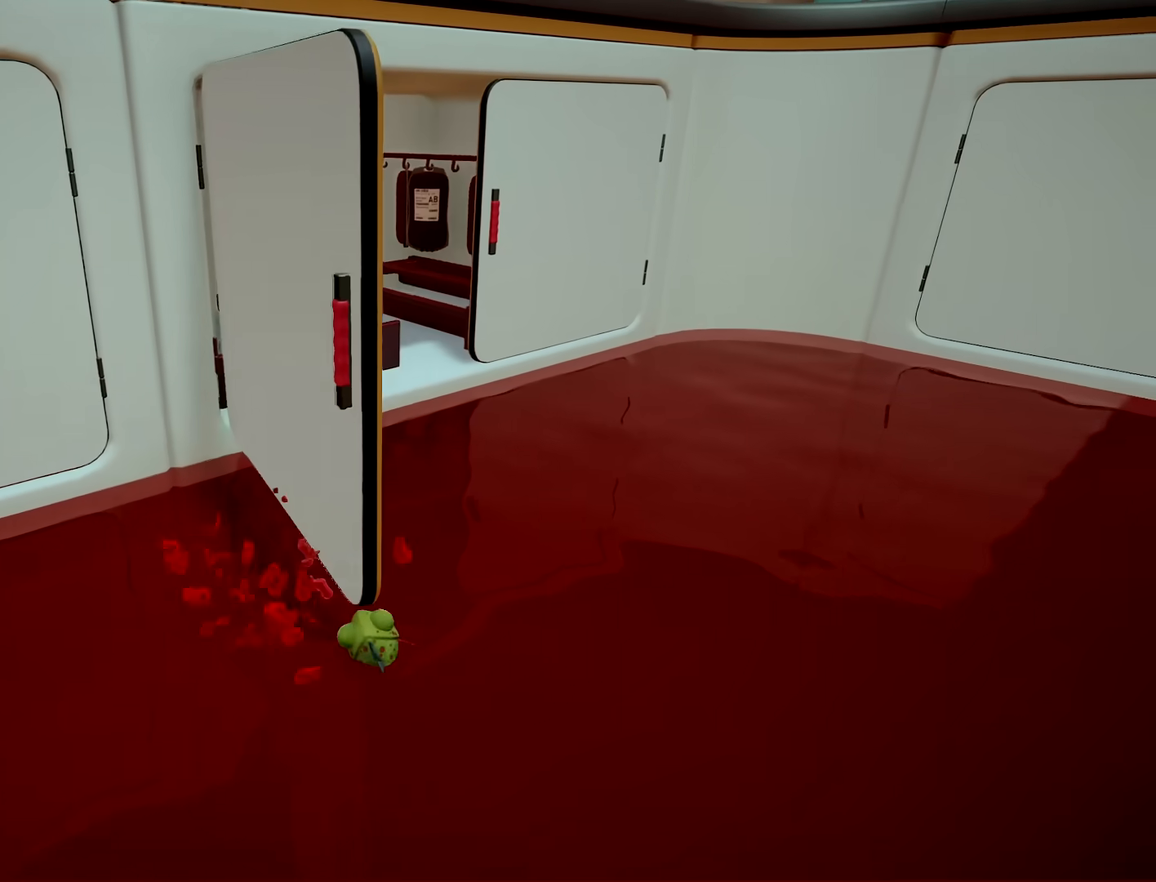
{"buttons": [], "left_stick": "down", "right_stick": "center", "button_events": []}
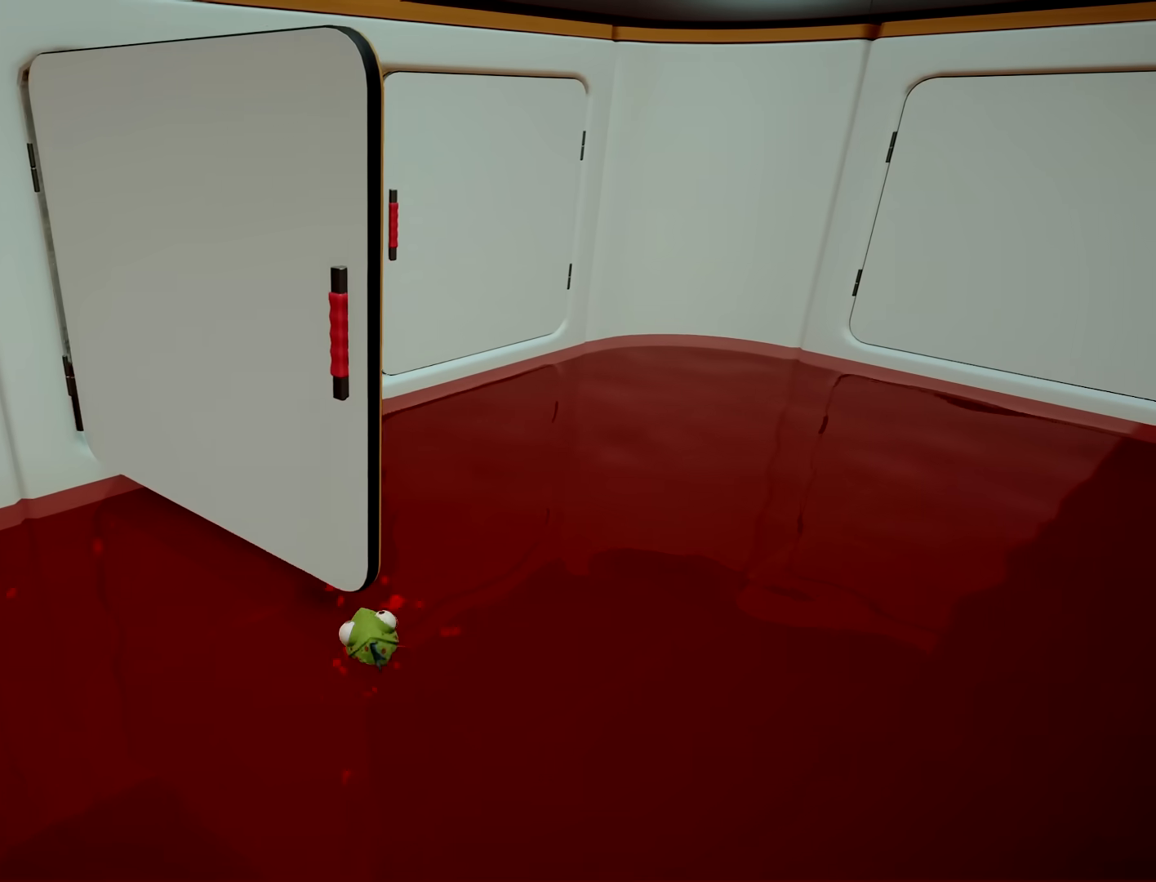
{"buttons": [], "left_stick": "down", "right_stick": "center", "button_events": []}
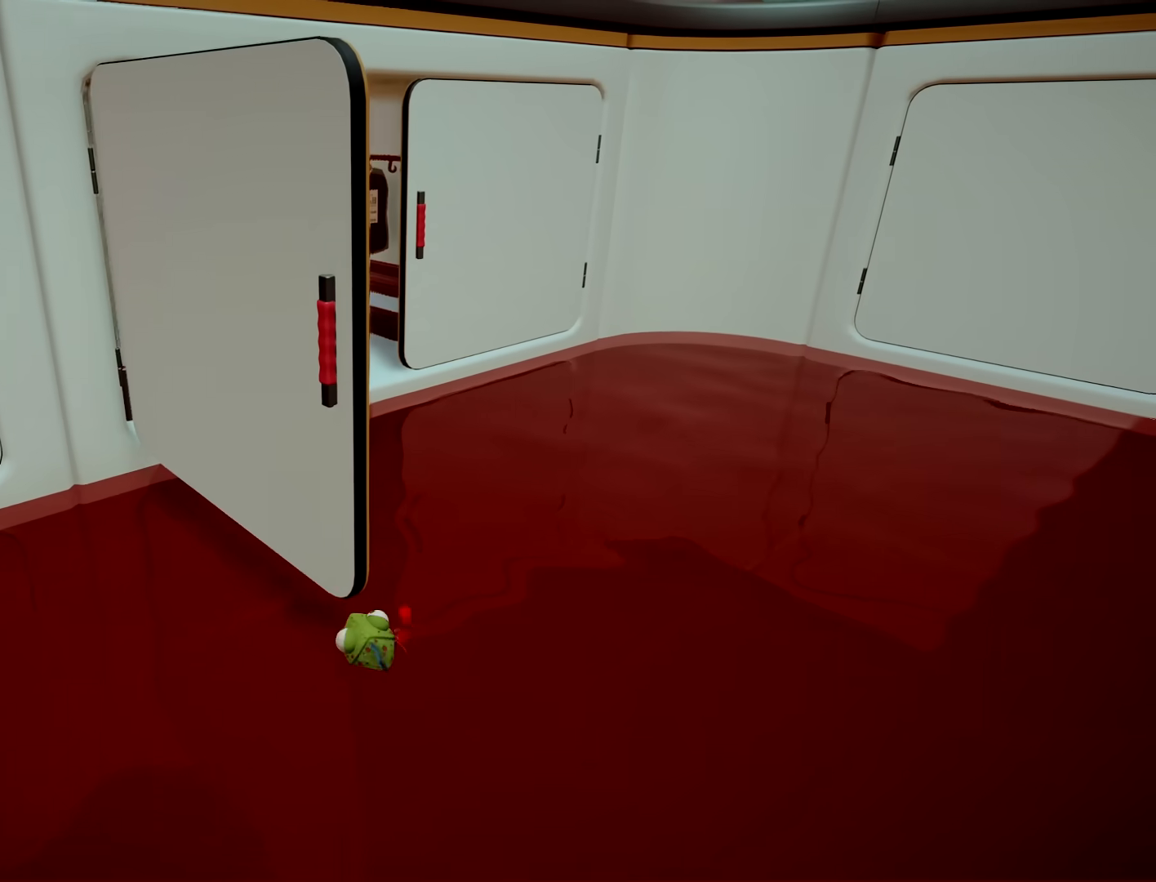
{"buttons": [], "left_stick": "right", "right_stick": "center", "button_events": []}
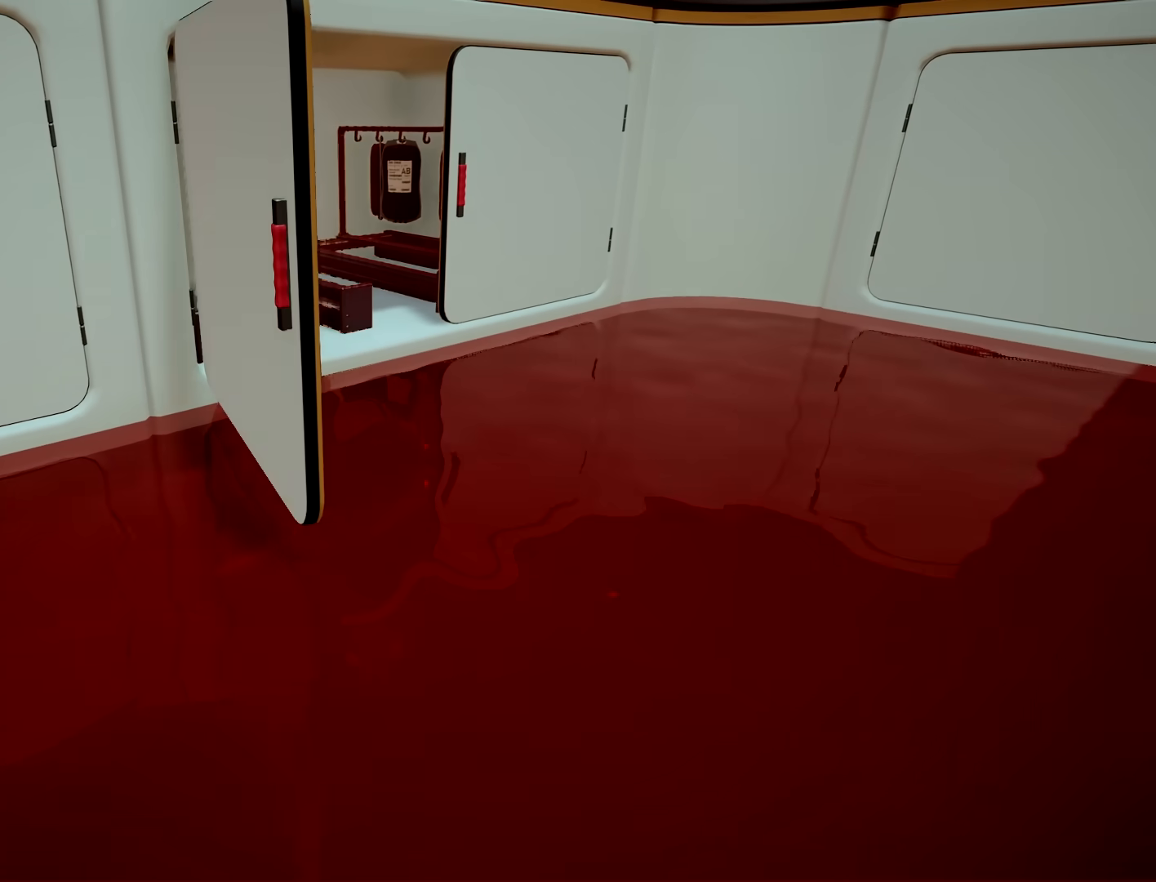
{"buttons": [], "left_stick": "up-right", "right_stick": "center", "button_events": []}
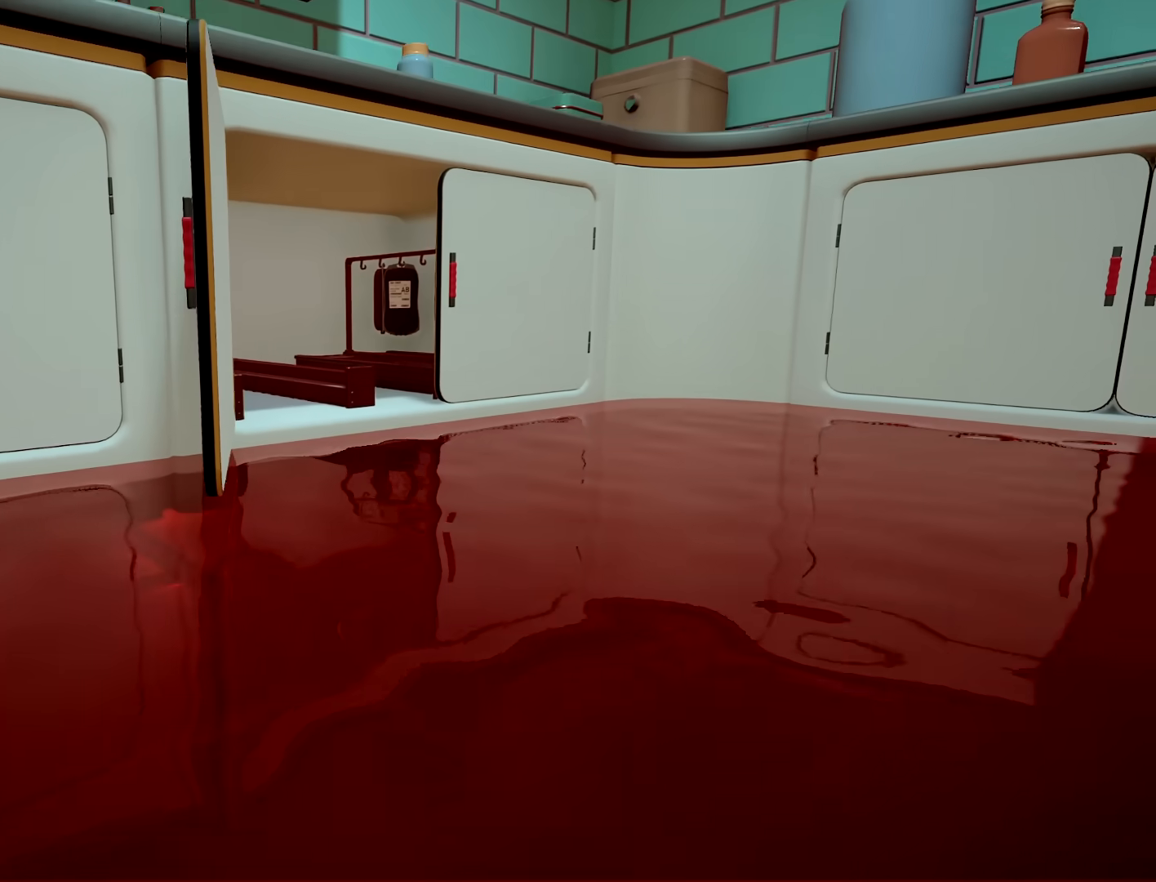
{"buttons": [], "left_stick": "up-right", "right_stick": "center", "button_events": []}
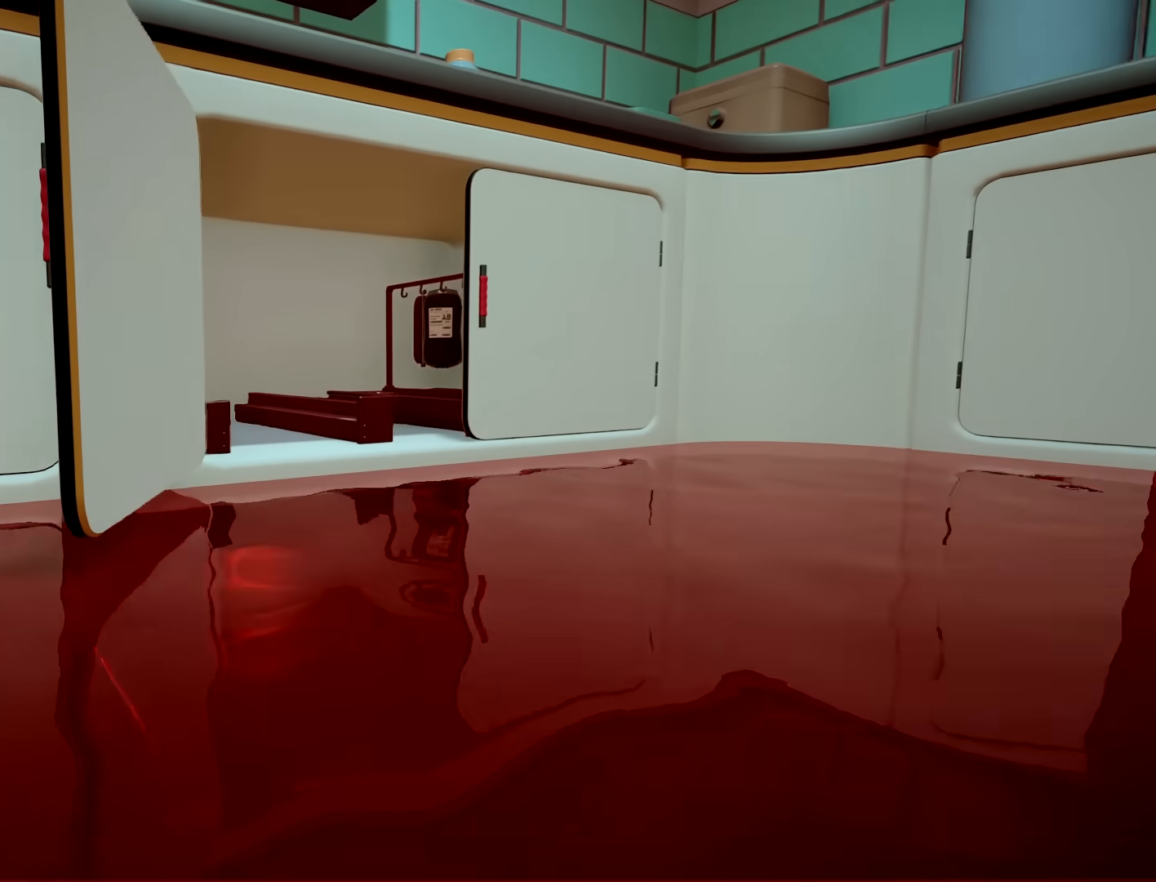
{"buttons": [], "left_stick": "up-left", "right_stick": "center", "button_events": []}
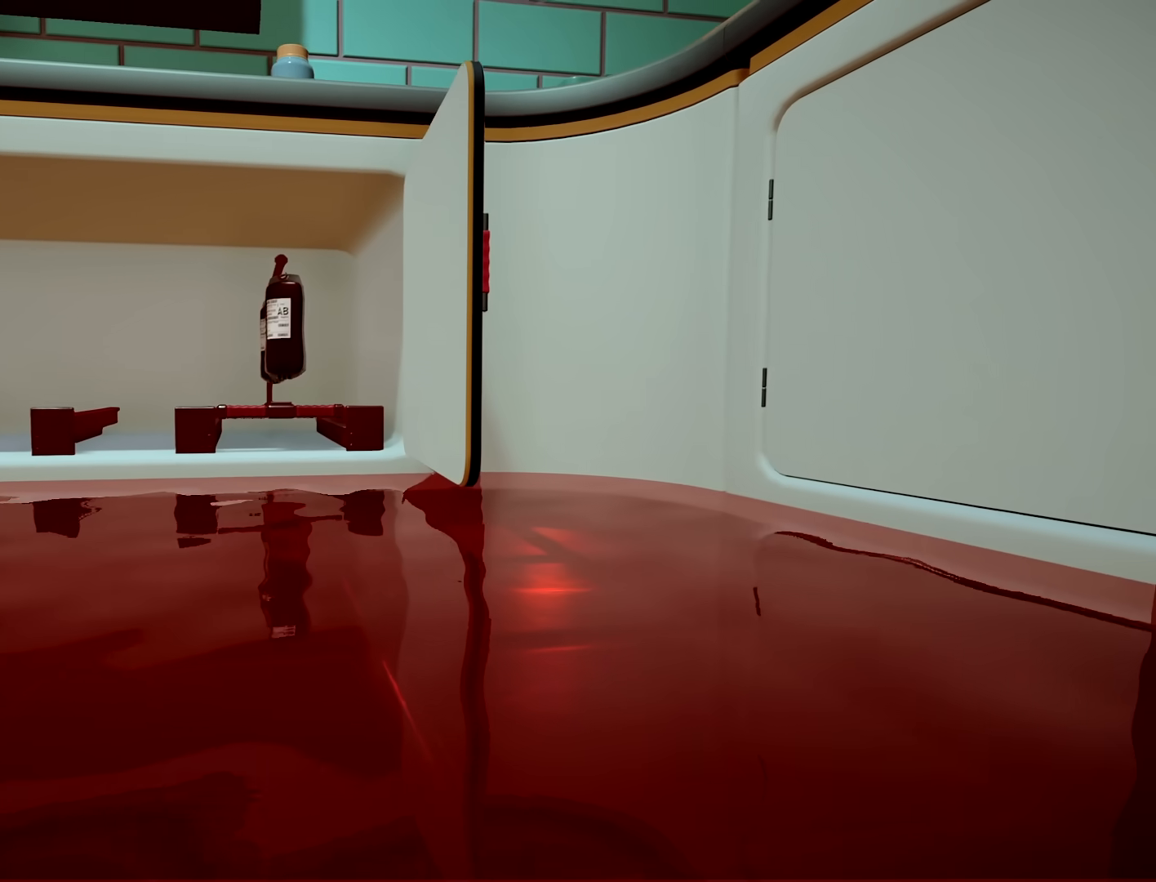
{"buttons": [], "left_stick": "up-right", "right_stick": "center", "button_events": []}
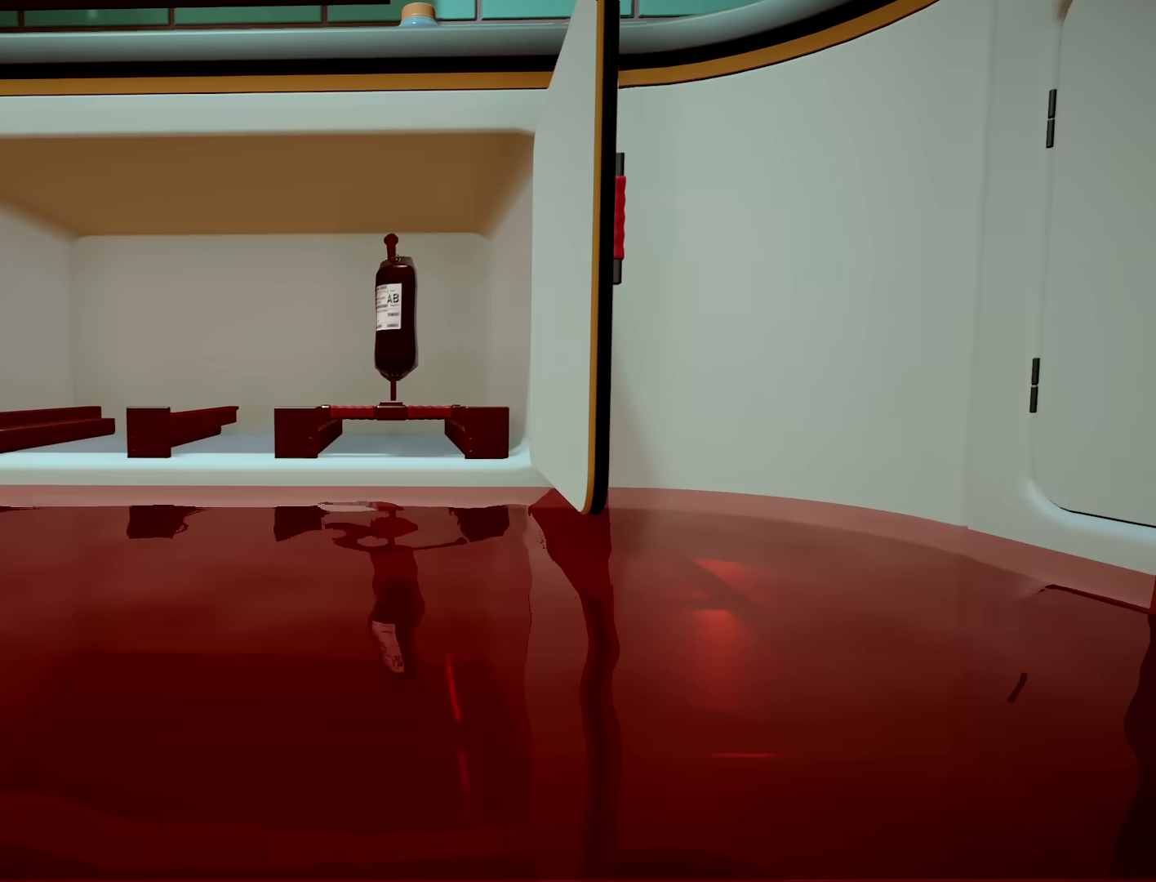
{"buttons": ["R2"], "left_stick": "up-right", "right_stick": "center", "button_events": [[367, "R2", "down"]]}
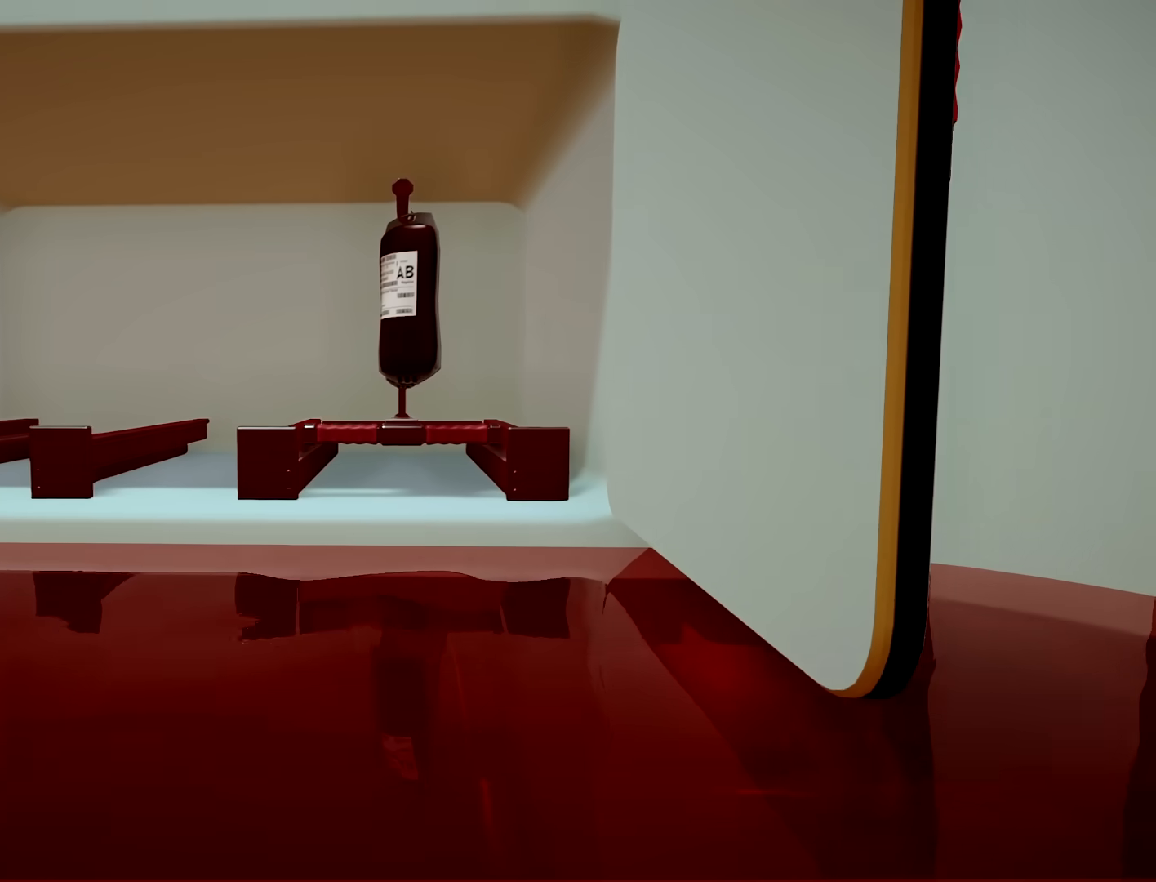
{"buttons": [], "left_stick": "center", "right_stick": "center", "button_events": [[483, "R2", "up"]]}
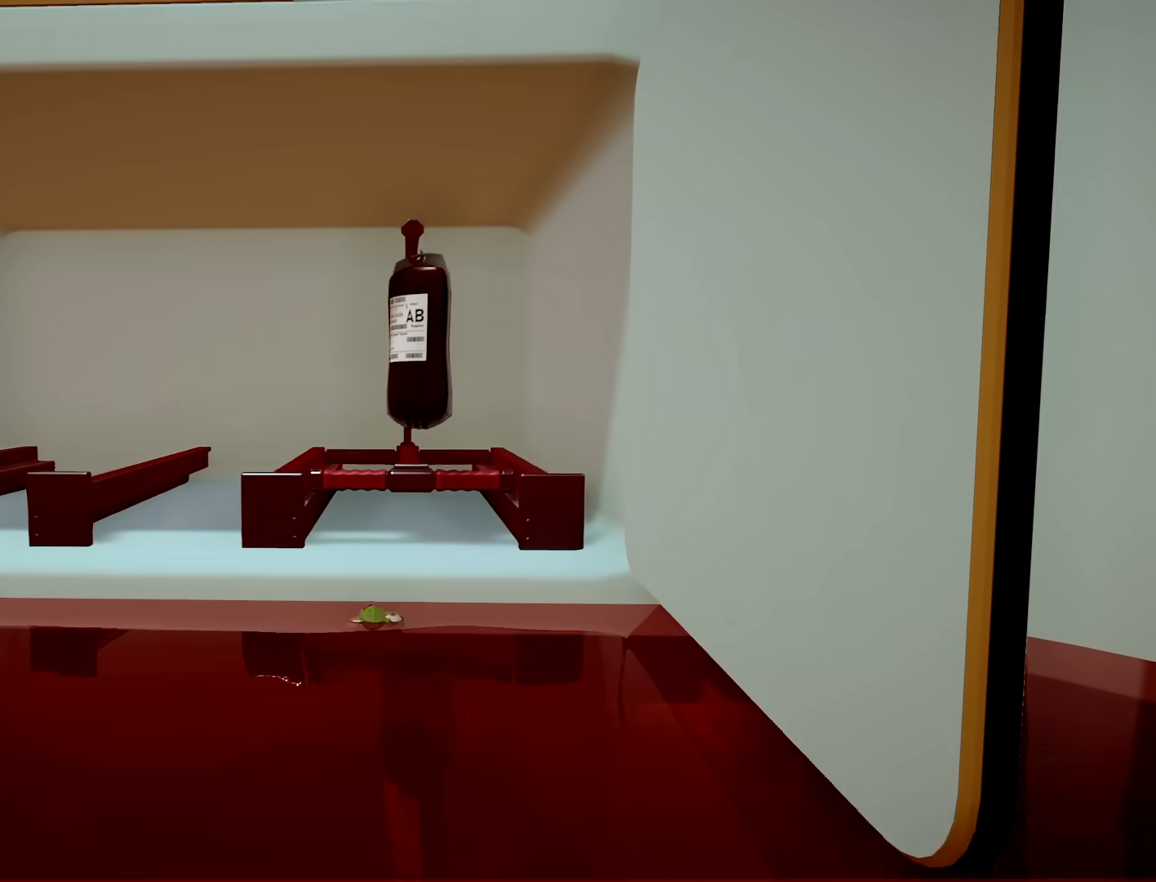
{"buttons": [], "left_stick": "center", "right_stick": "center", "button_events": []}
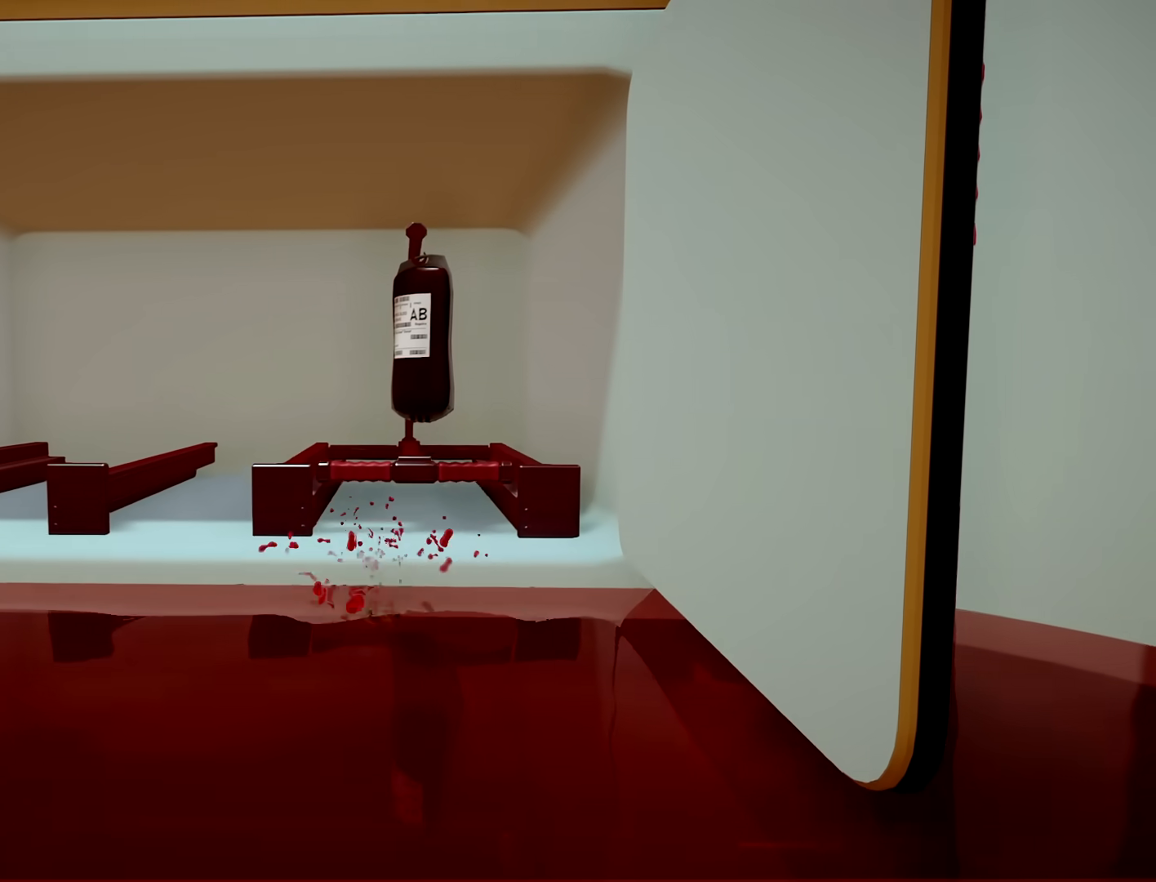
{"buttons": ["R2"], "left_stick": "center", "right_stick": "center", "button_events": [[317, "R2", "down"]]}
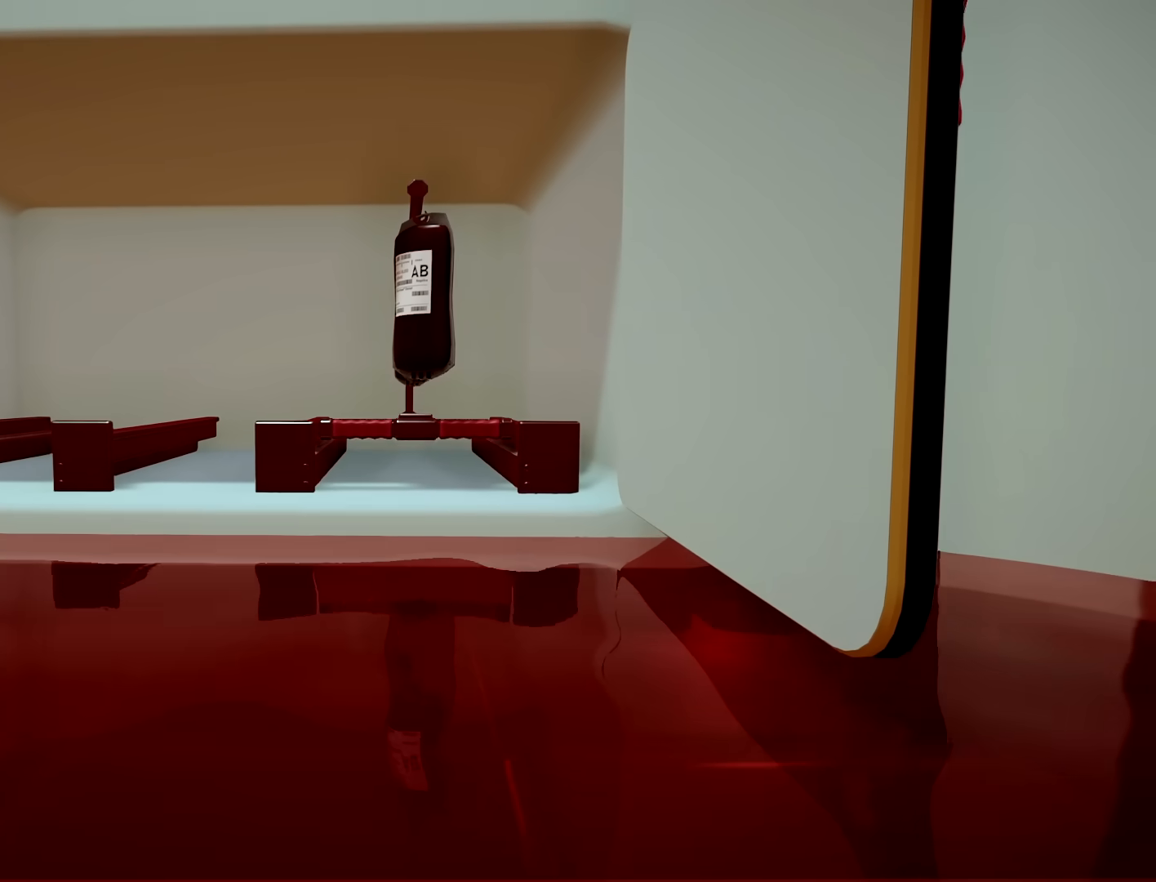
{"buttons": ["R2"], "left_stick": "up", "right_stick": "center", "button_events": []}
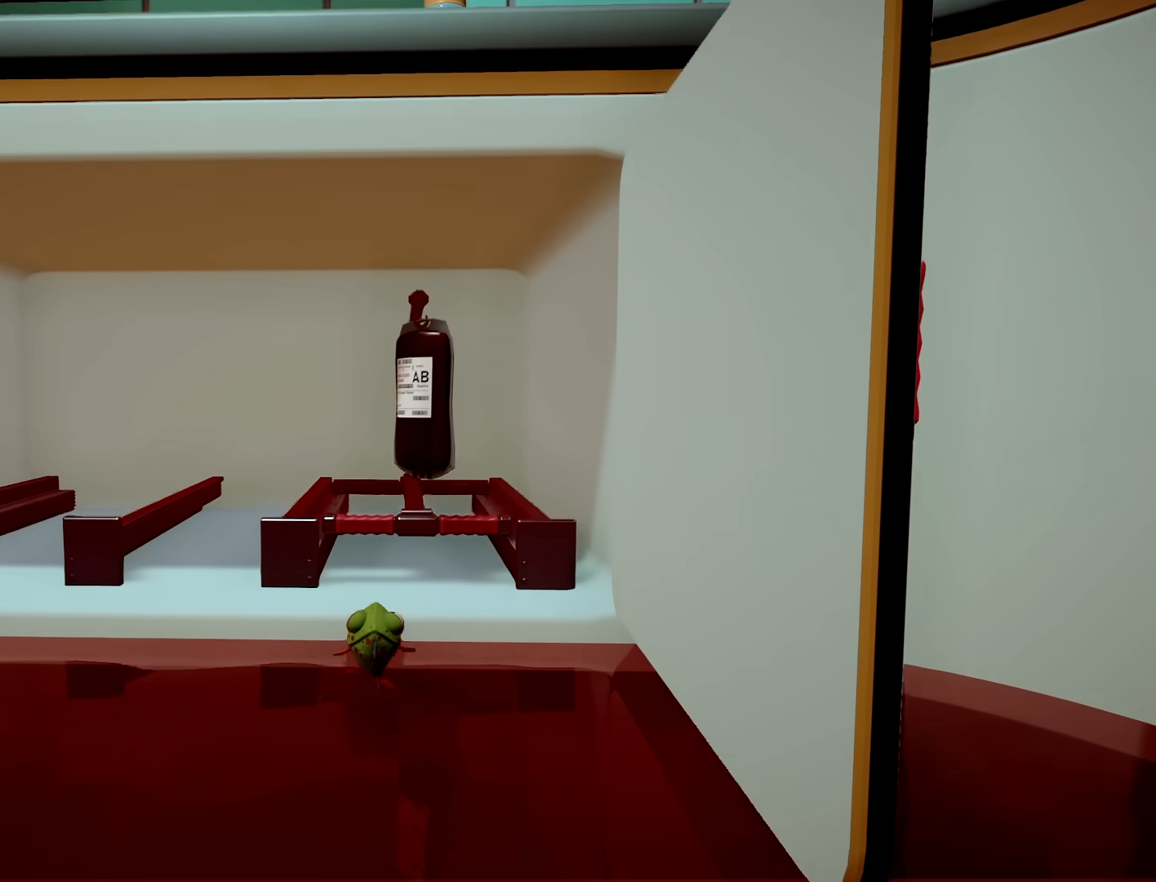
{"buttons": ["R2"], "left_stick": "up", "right_stick": "center"}
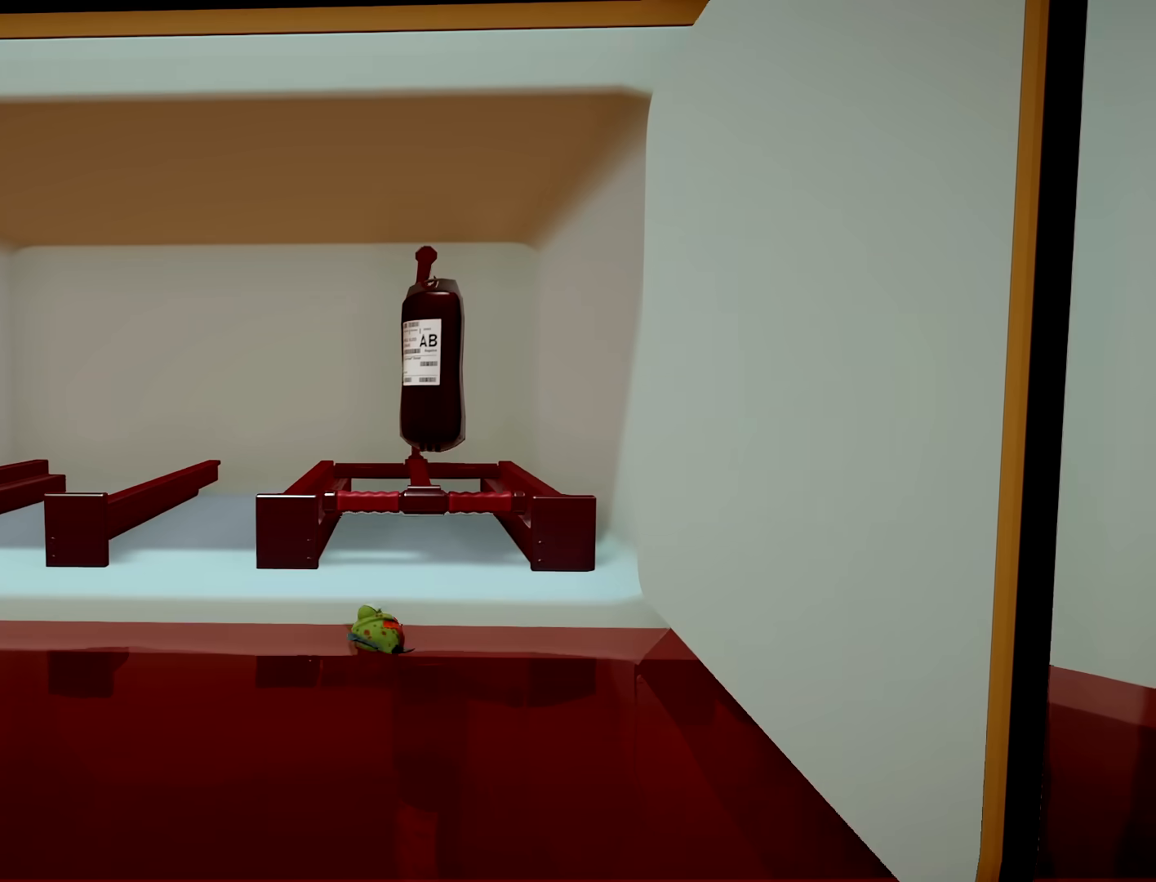
{"buttons": [], "left_stick": "center", "right_stick": "center", "button_events": [[350, "R2", "up"]]}
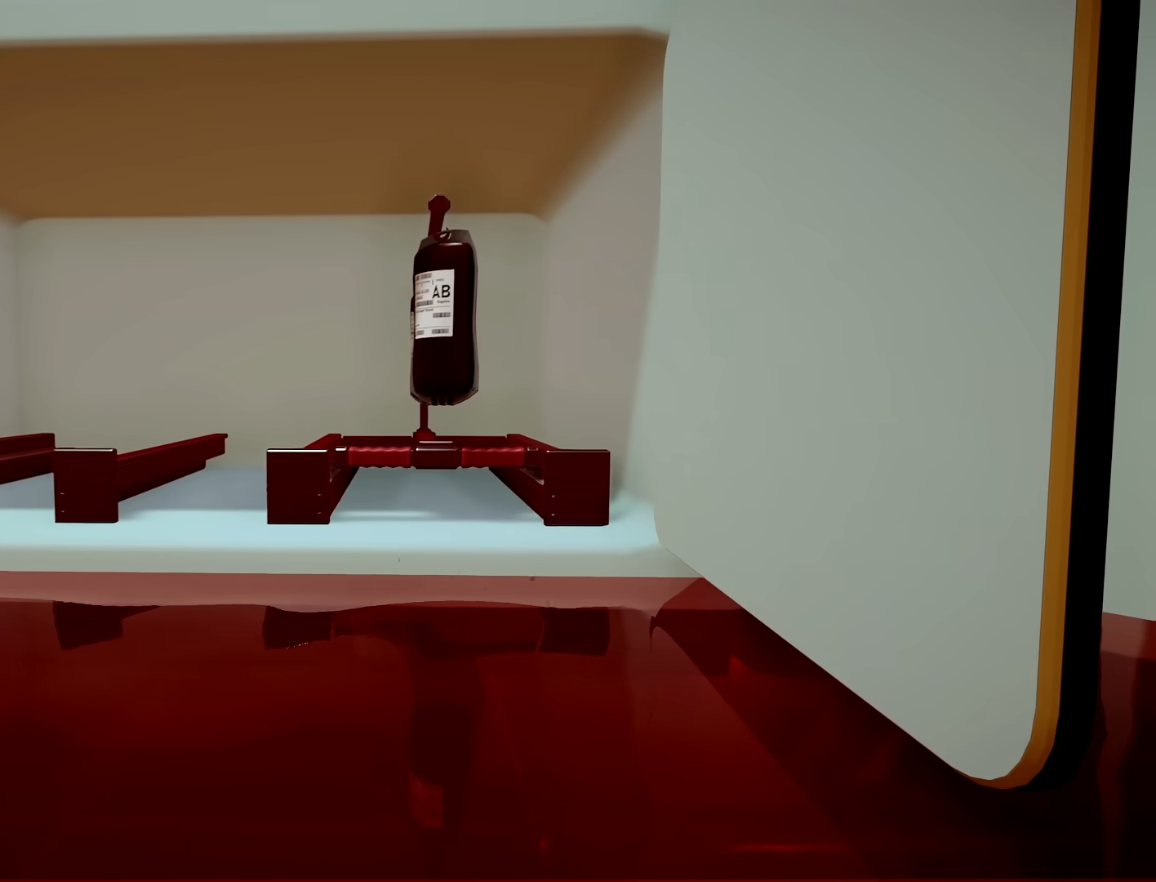
{"buttons": ["R2"], "left_stick": "up-right", "right_stick": "center", "button_events": [[17, "R2", "down"]]}
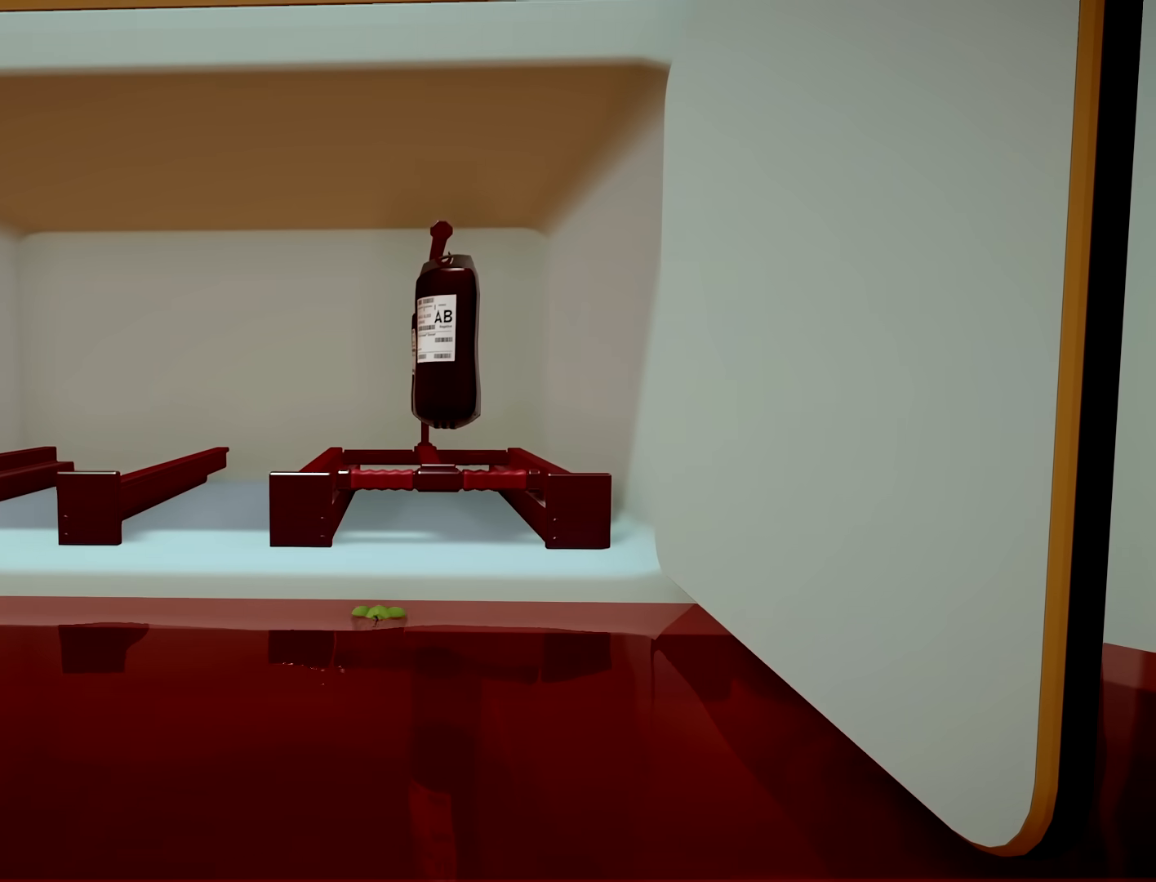
{"buttons": ["R2"], "left_stick": "up-right", "right_stick": "center", "button_events": []}
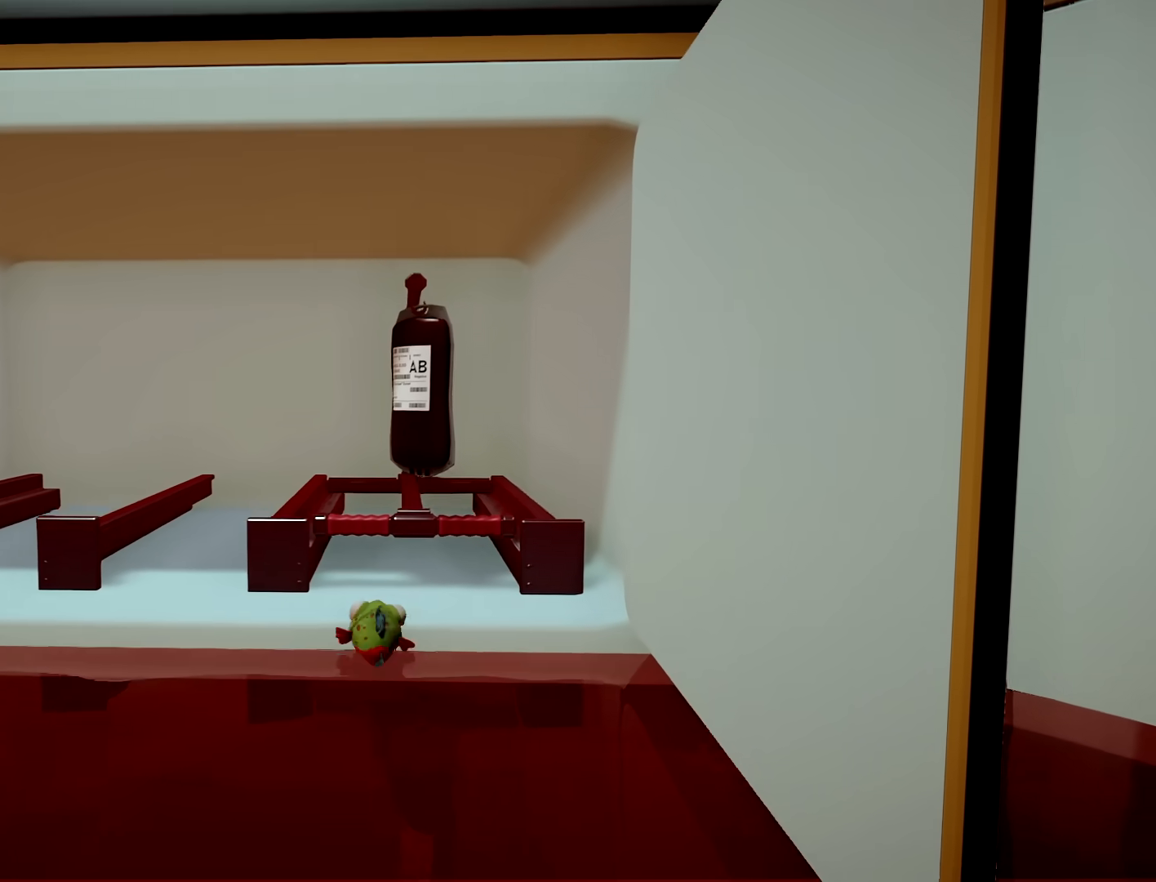
{"buttons": [], "left_stick": "down", "right_stick": "center", "button_events": [[250, "R2", "up"]]}
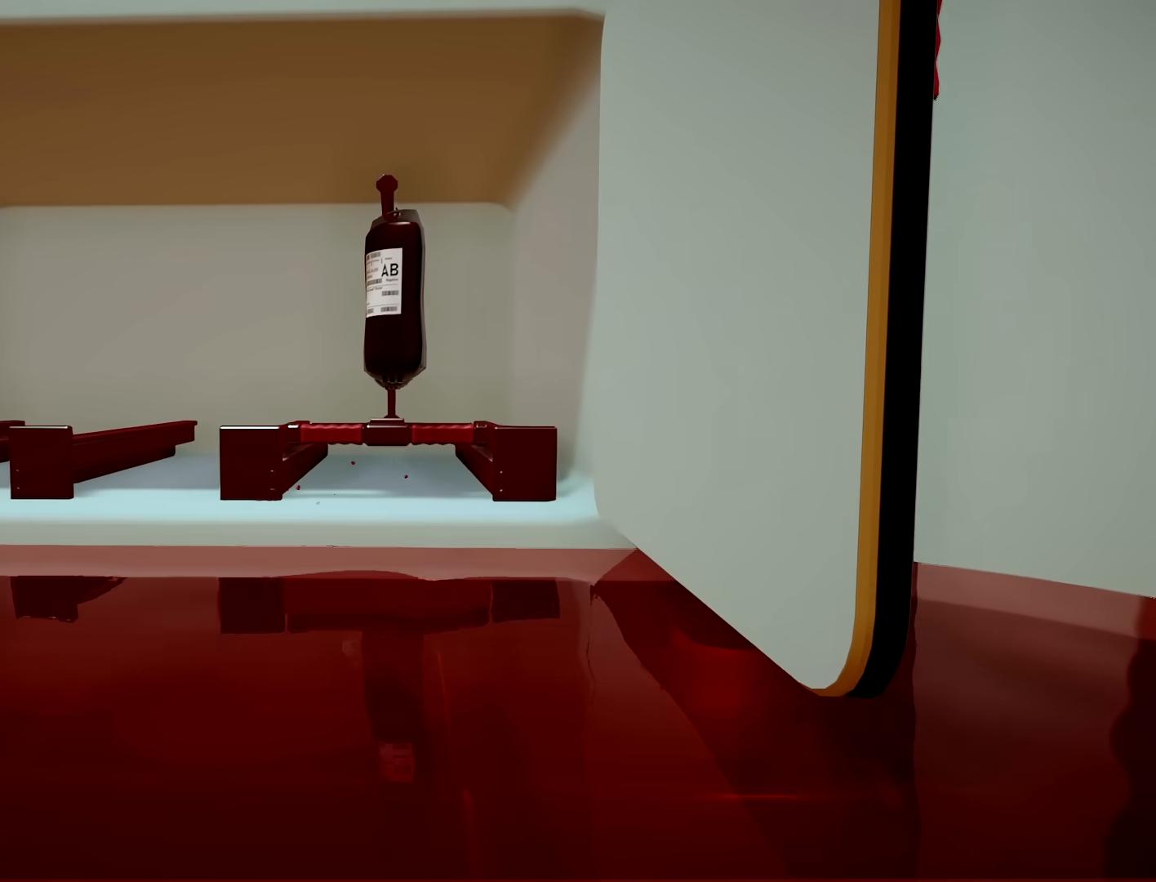
{"buttons": ["L2"], "left_stick": "center", "right_stick": "center", "button_events": [[250, "L2", "down"]]}
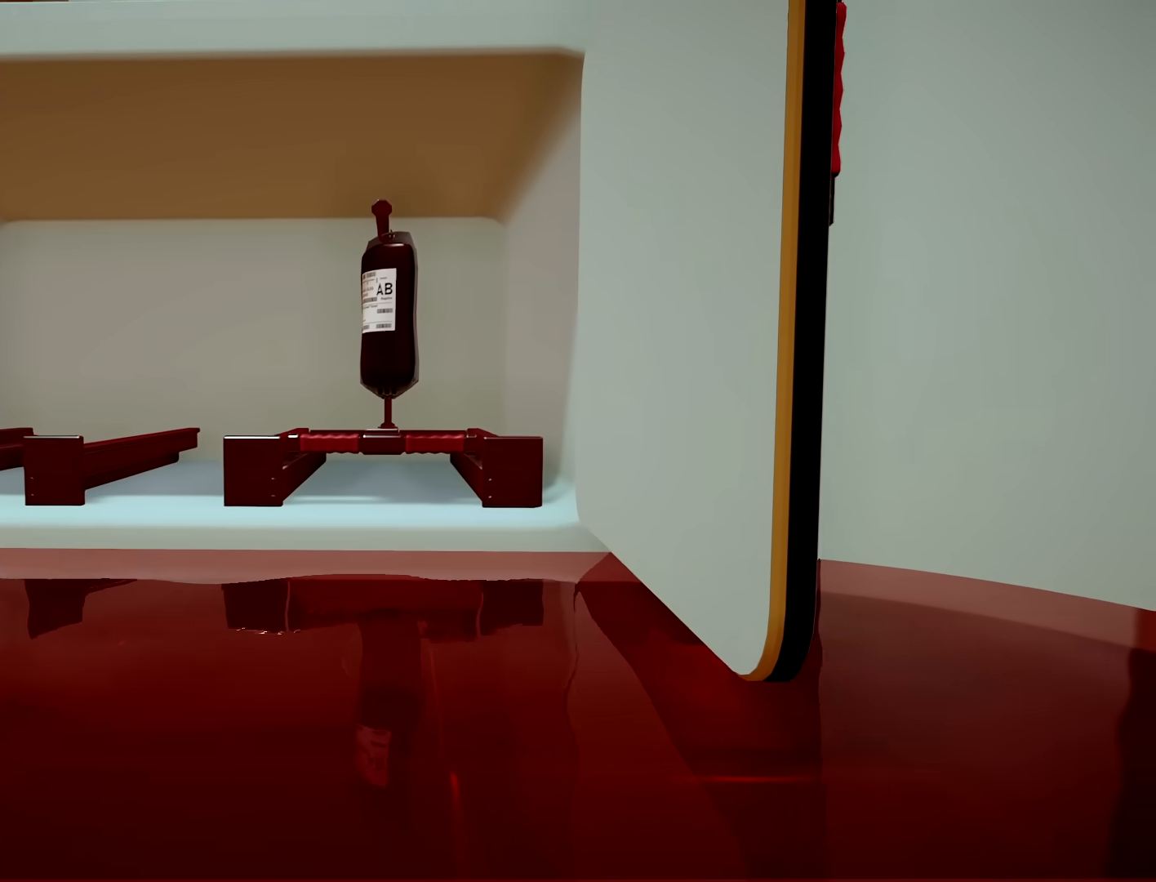
{"buttons": [], "left_stick": "center", "right_stick": "center", "button_events": [[300, "L2", "up"]]}
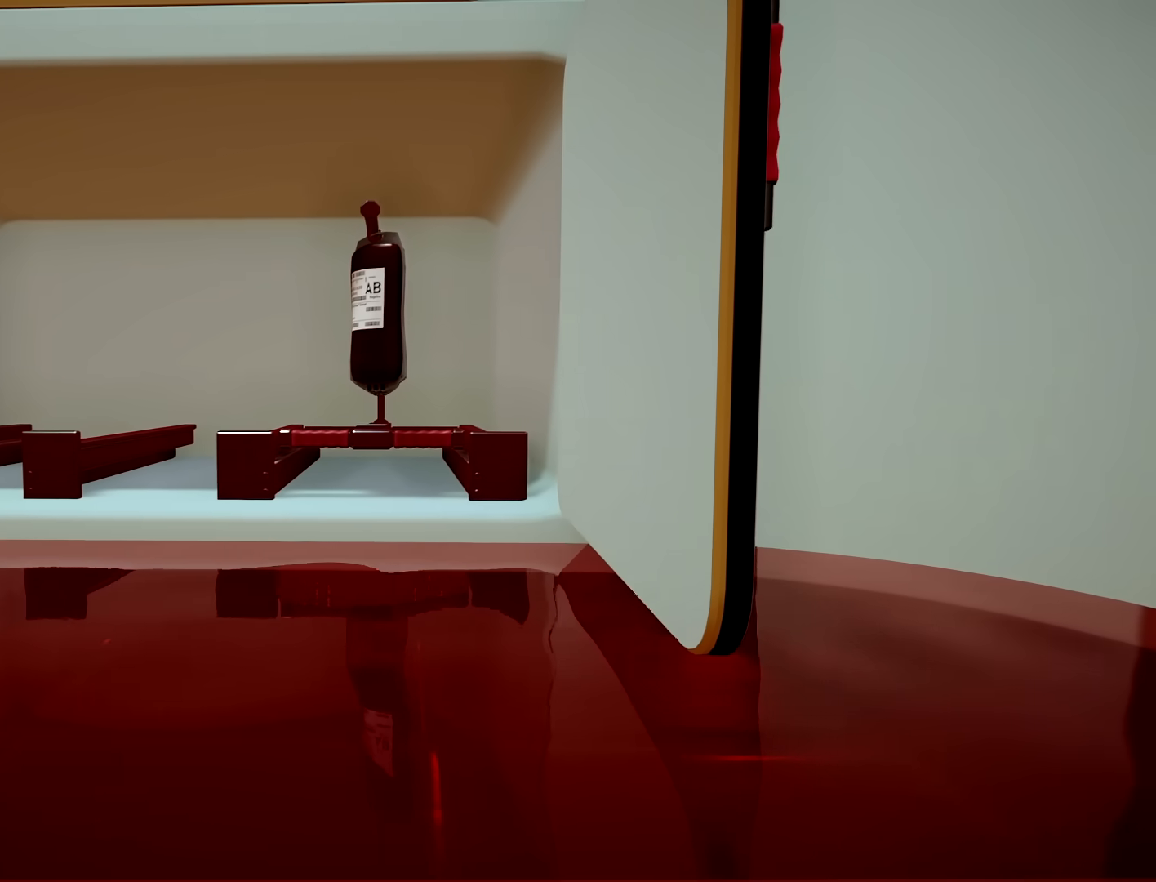
{"buttons": ["R2"], "left_stick": "up", "right_stick": "center", "button_events": [[167, "R2", "down"]]}